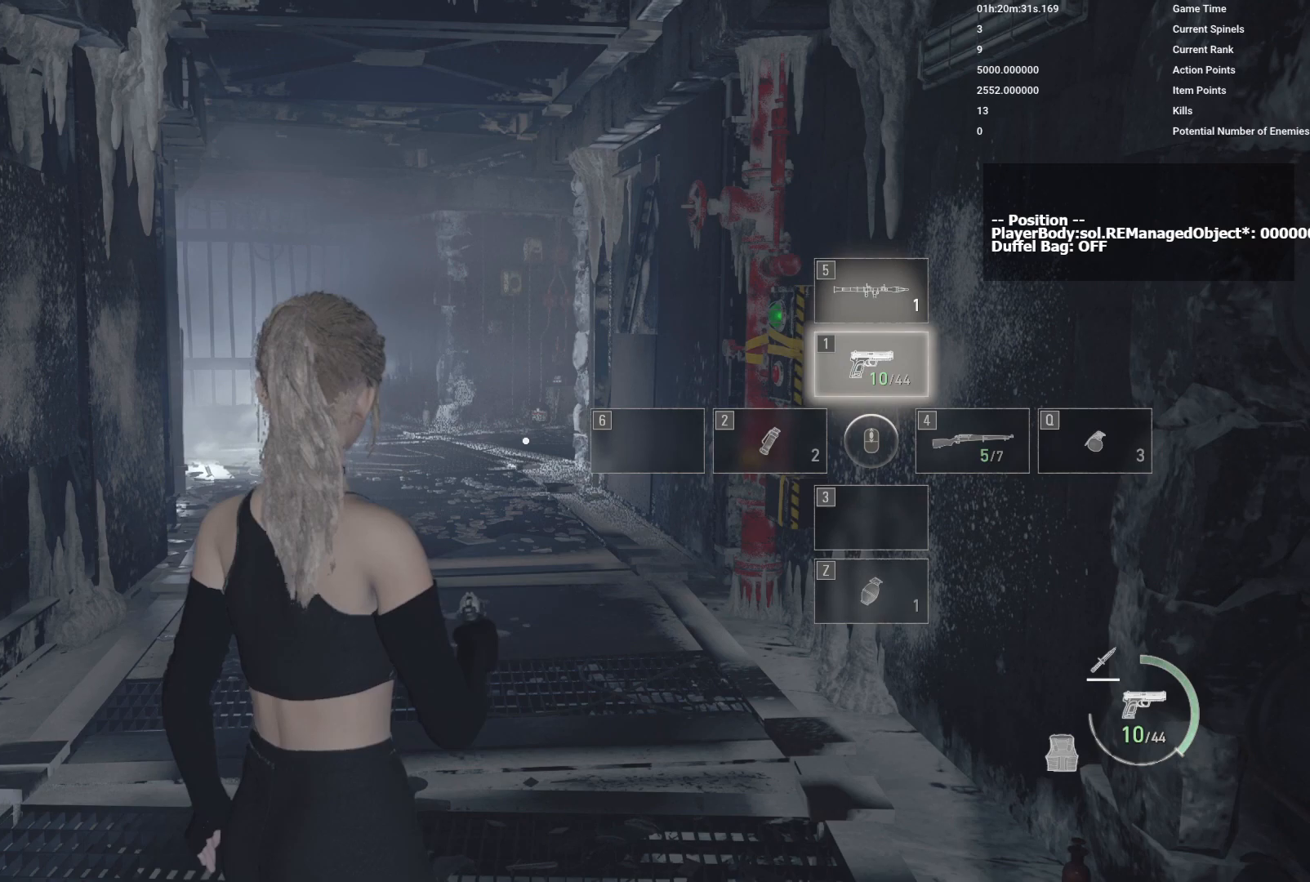
Gameplay with keyboard and mouse; each line is a JSON object with the keys and mouse buttons held at the frame after it. "events" lists presses ("down") and releases ("up") of "1", "2", "3", "4", "5", "a", "alt", "b", "c", "ctrl", "d", "e", "f", "g", "q", "r", "s", "shift", "space", "t", "tab", "v", "w", "x", "z", "mouse_left", "mouse_wheel", "mouse_right", "mouse_mb4" and "mouse_mb5" between this image and that frame as [ms after this image, input, new state], when the widget could be followed in between. "mouse_left", "mouse_wheel", "mouse_right", "mouse_mb4", "mouse_mb5" = the "left", "wheel", "right", "mb4", "mb5" buttons of the "mouse" list. No other keys are recorded. "wheel" means that the mouse wheel is clicked or scrolled. Mouse movement is not recorded.
{"keys": [], "mouse": [], "events": []}
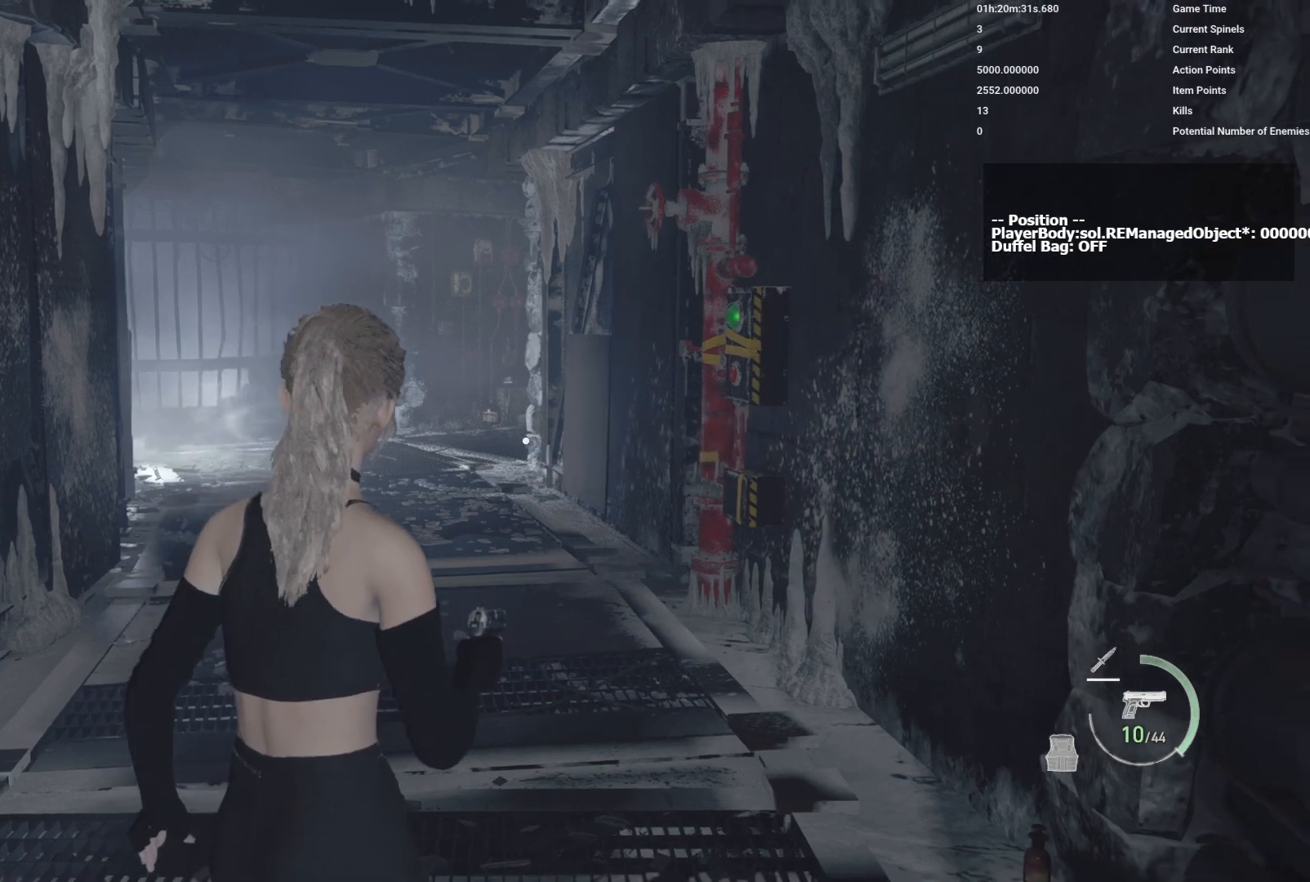
{"keys": [], "mouse": ["right"], "events": [[317, "mouse_right", "down"]]}
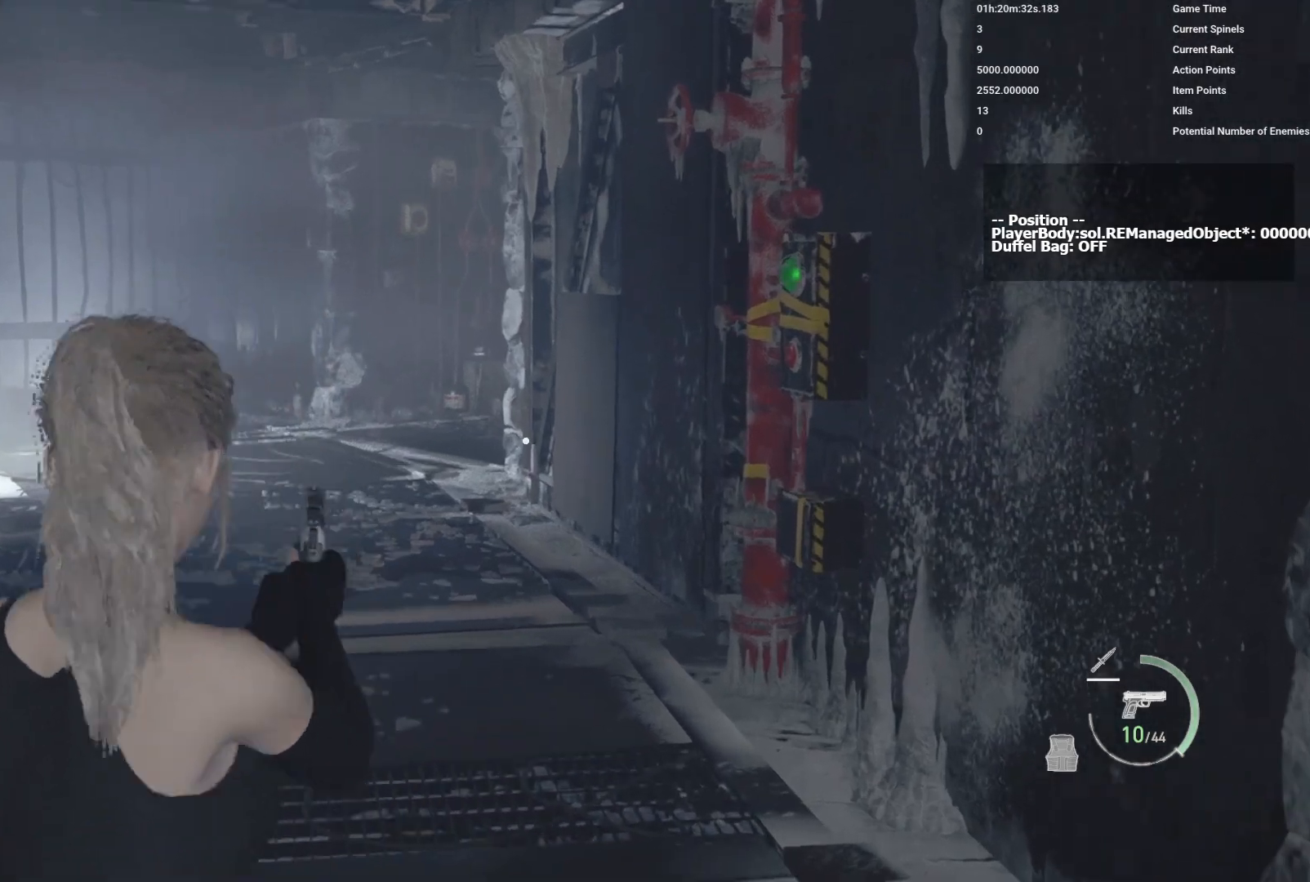
{"keys": [], "mouse": ["right"], "events": []}
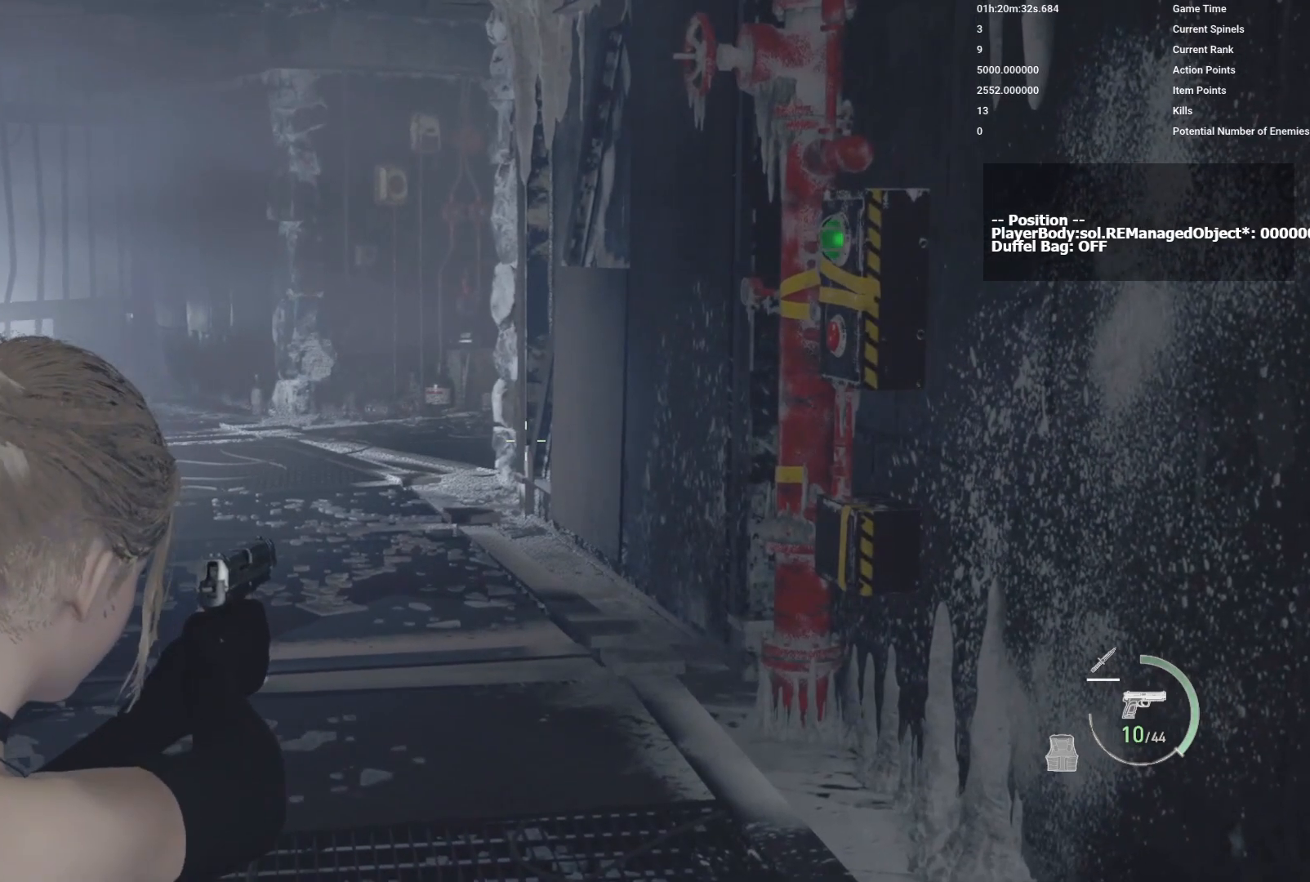
{"keys": [], "mouse": [], "events": [[67, "mouse_right", "up"]]}
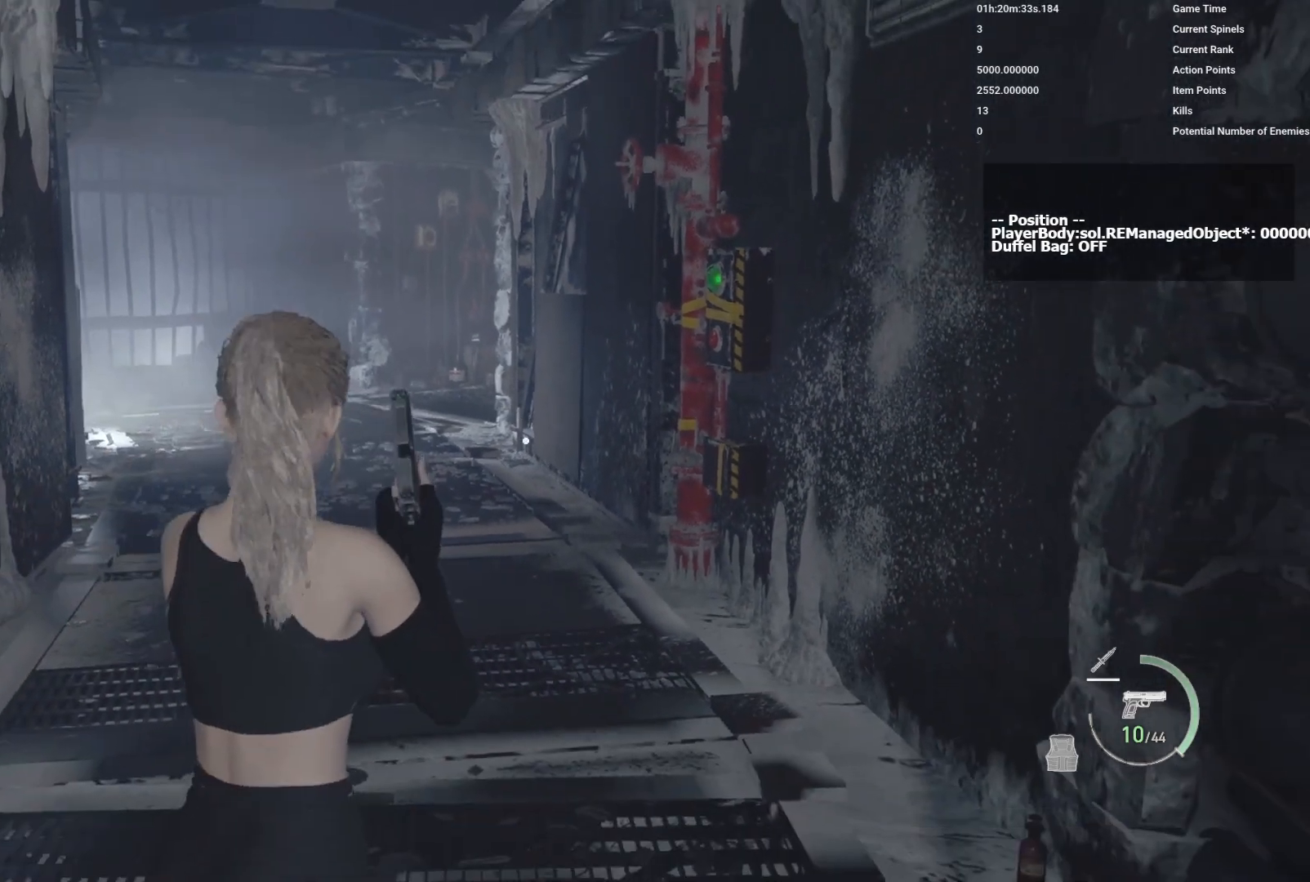
{"keys": [], "mouse": [], "events": []}
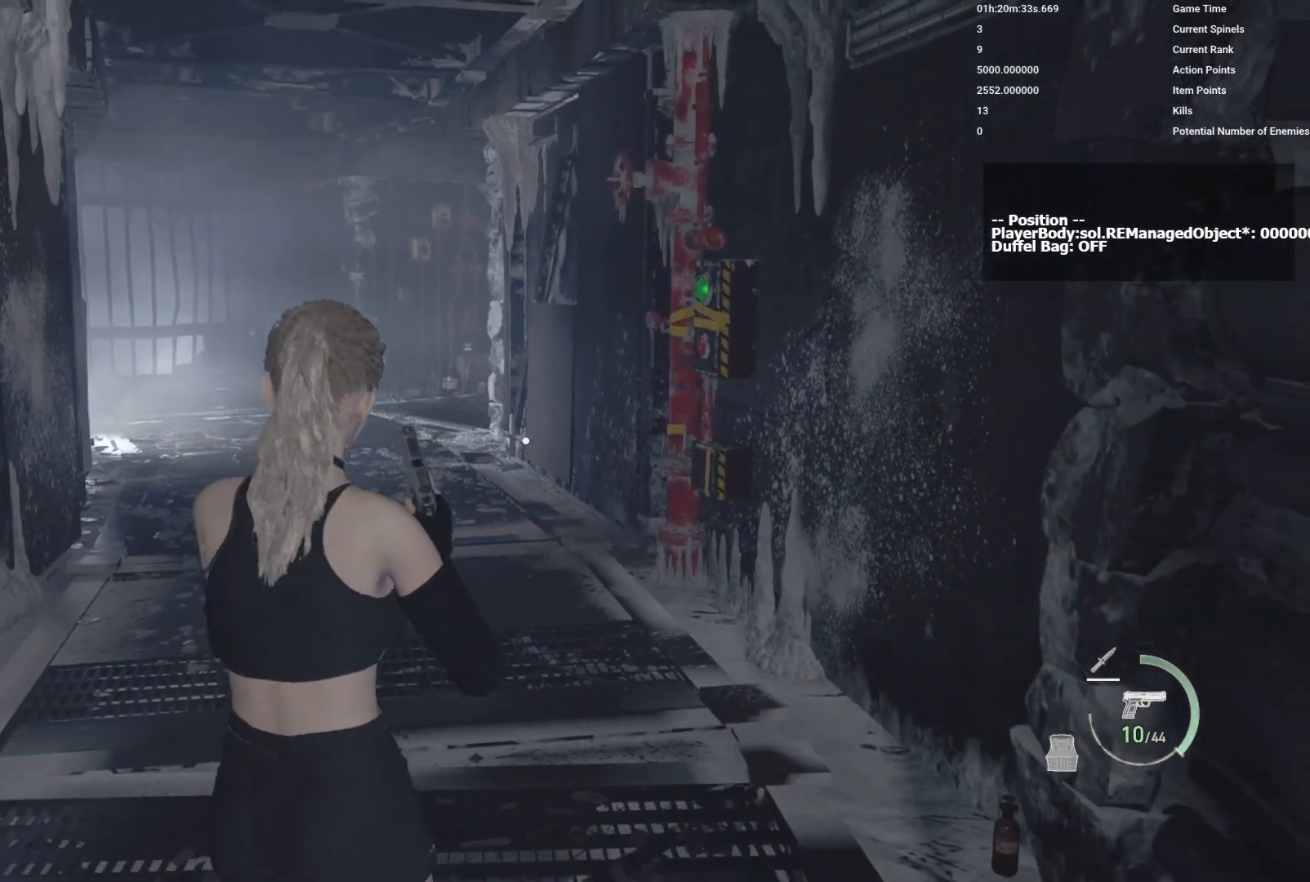
{"keys": ["a", "w"], "mouse": [], "events": [[183, "a", "down"], [350, "w", "down"]]}
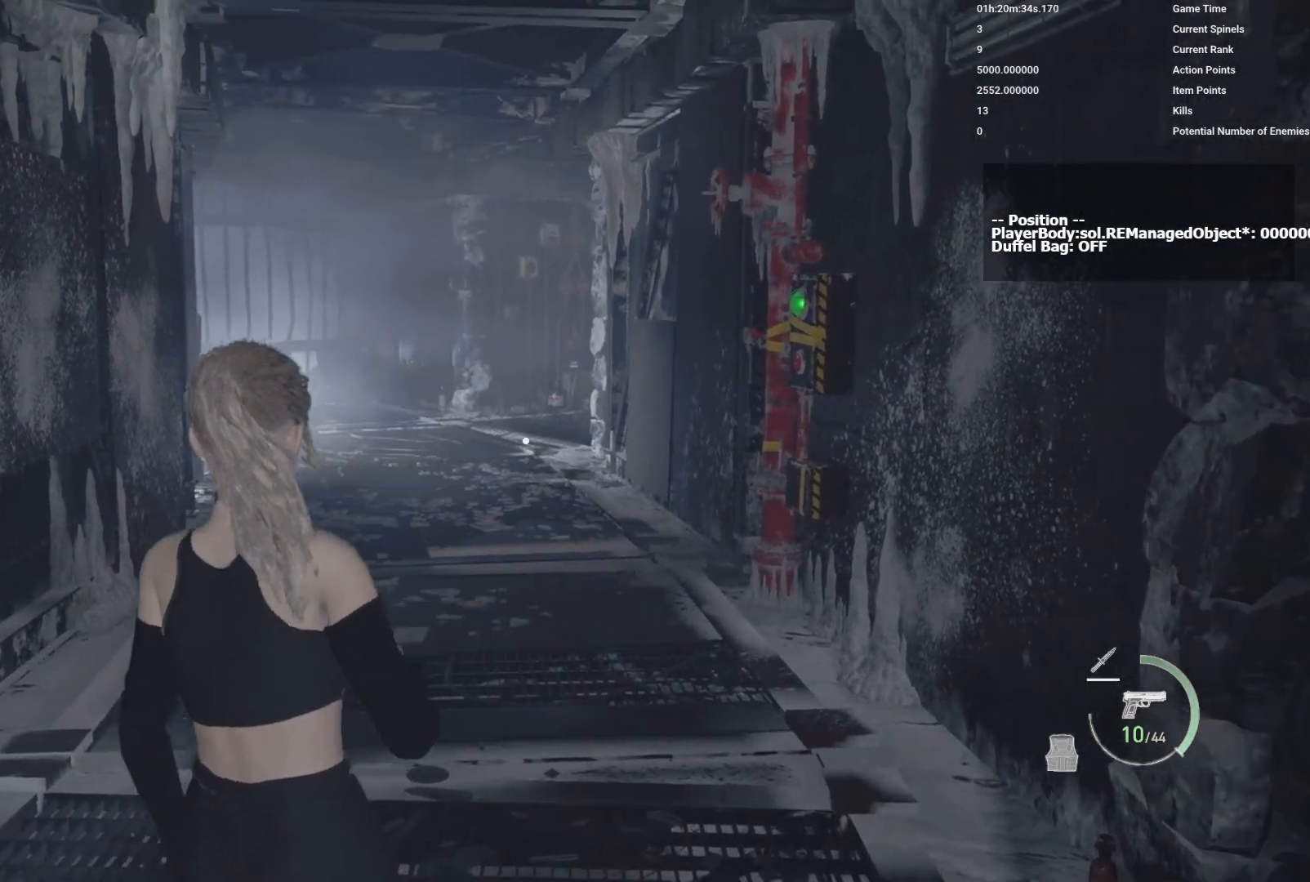
{"keys": ["d"], "mouse": [], "events": [[117, "a", "up"], [150, "w", "up"], [283, "d", "down"]]}
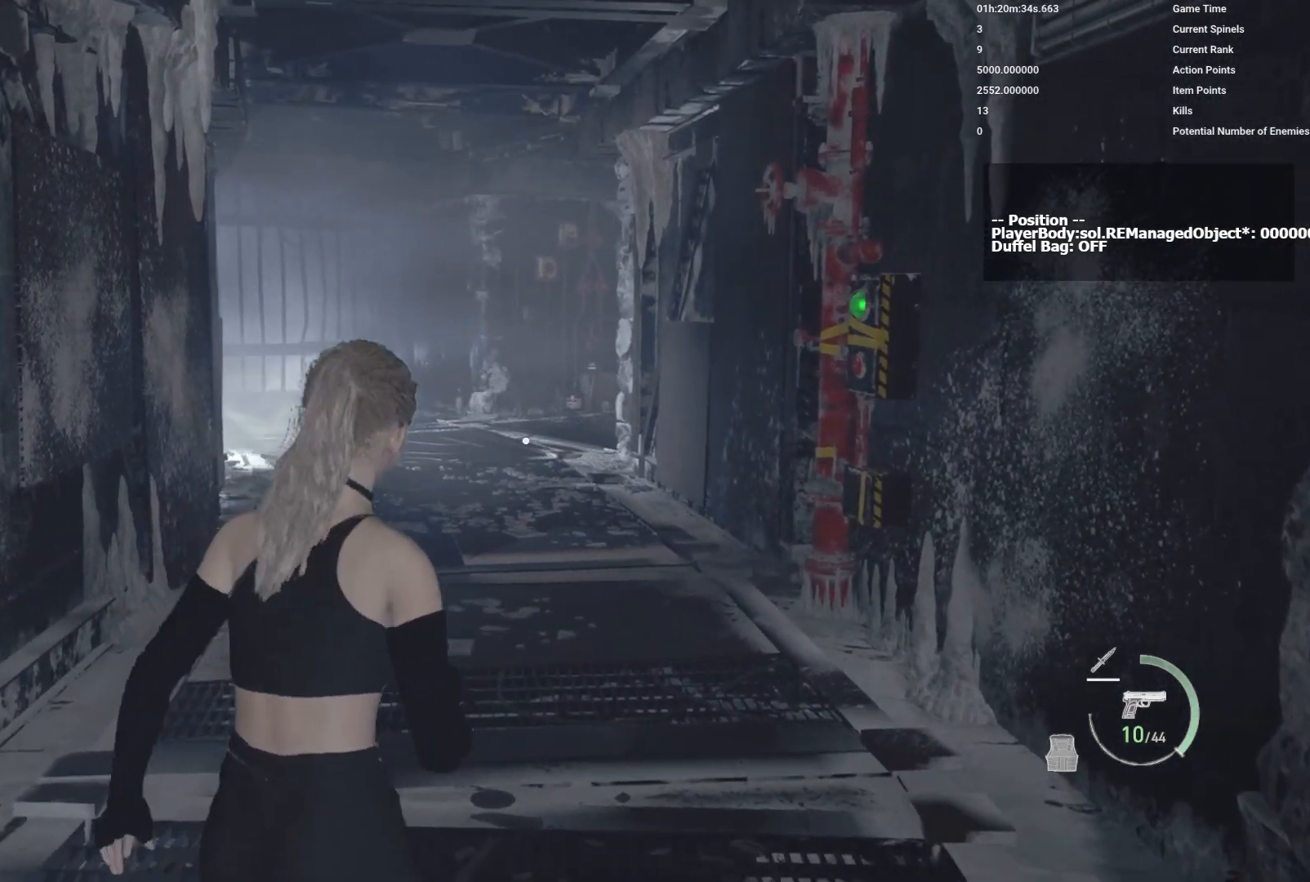
{"keys": [], "mouse": ["right"], "events": [[100, "d", "up"], [267, "mouse_right", "down"]]}
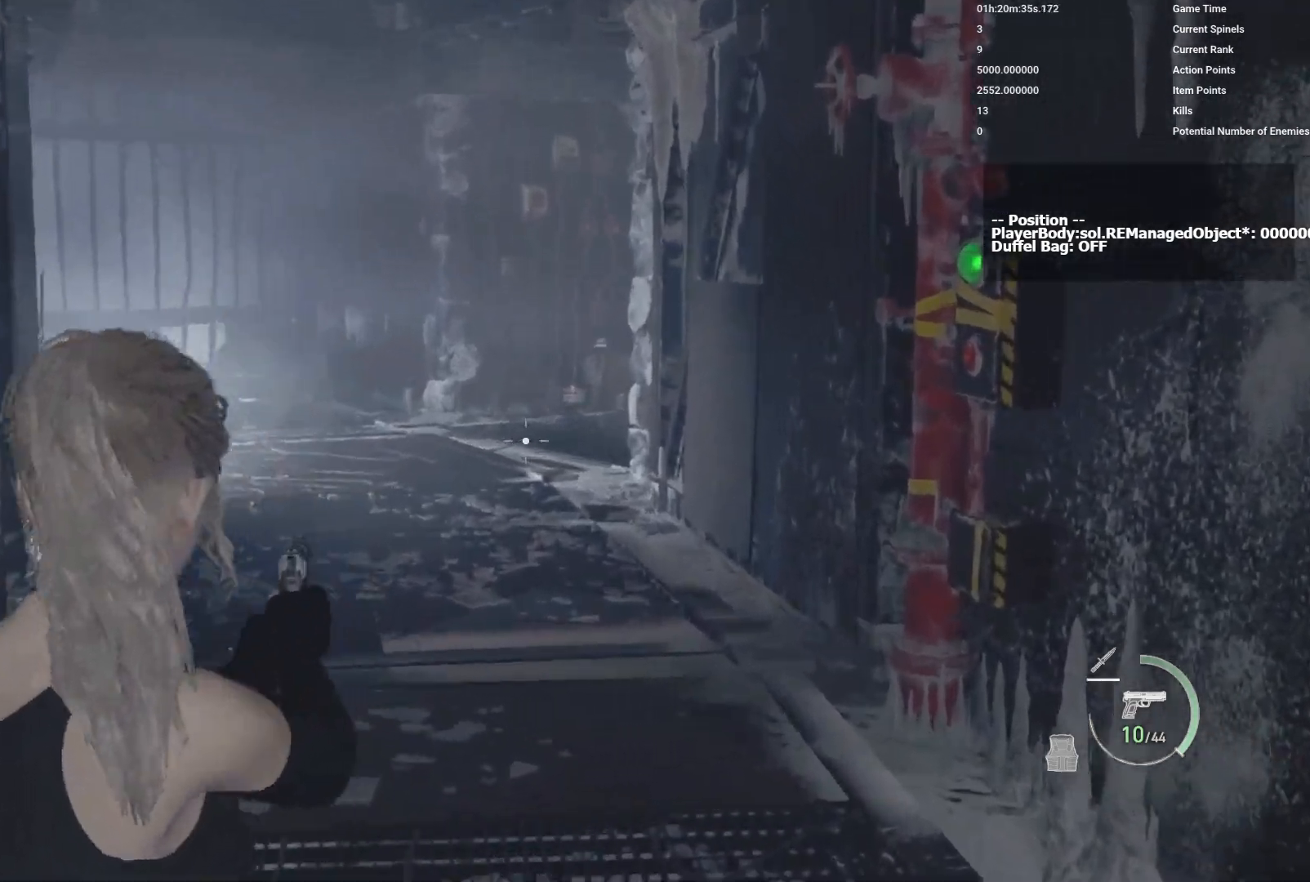
{"keys": [], "mouse": [], "events": [[433, "mouse_right", "up"]]}
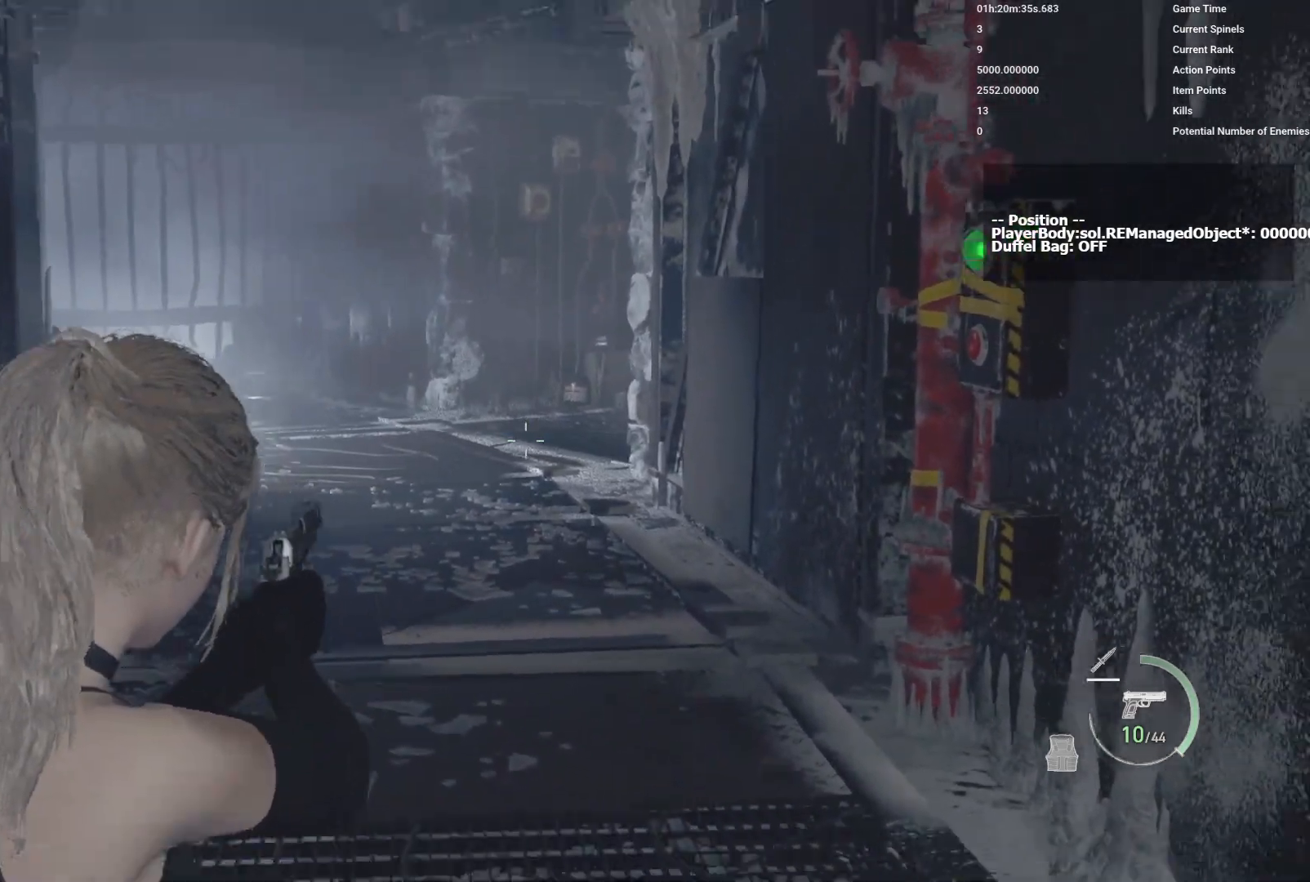
{"keys": [], "mouse": [], "events": []}
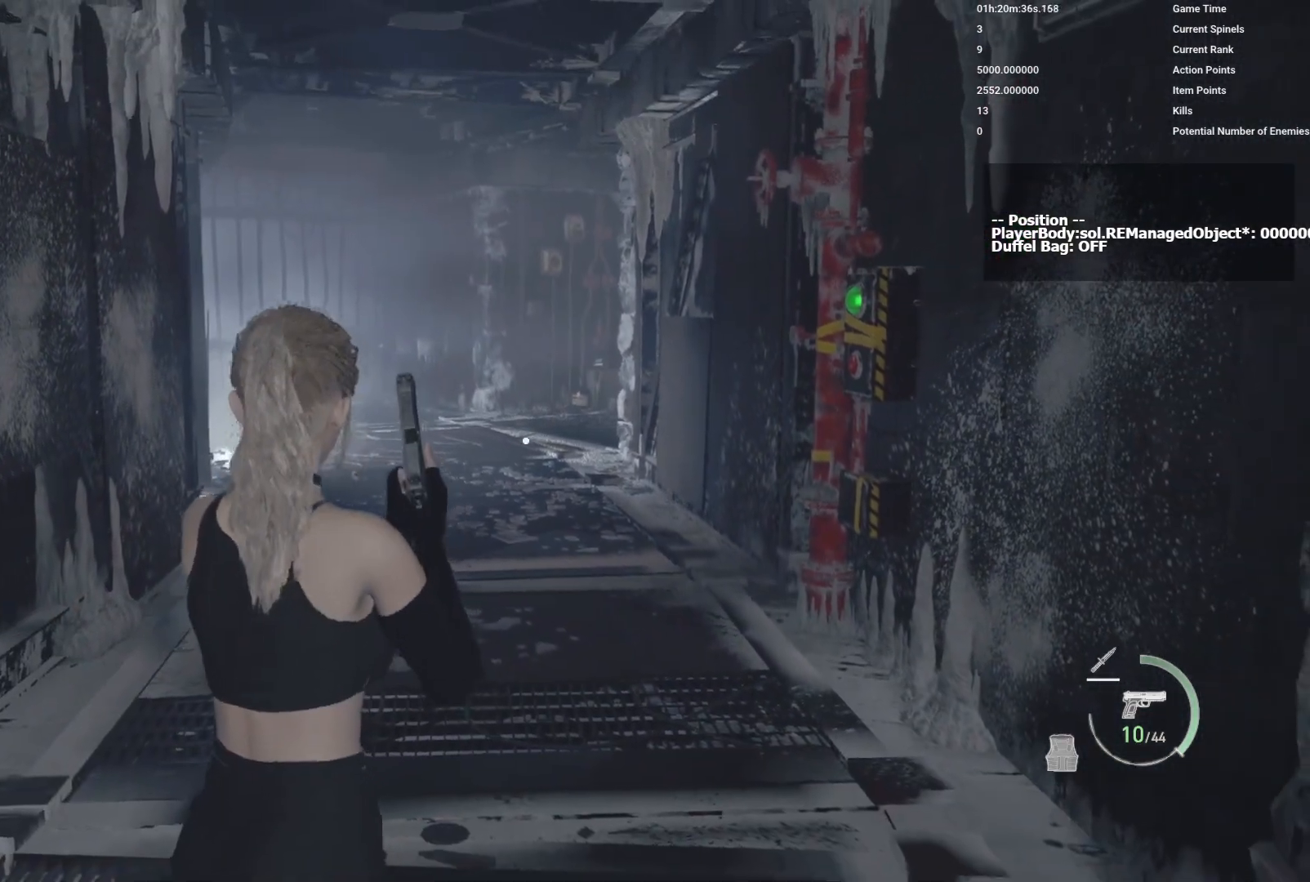
{"keys": [], "mouse": [], "events": [[267, "1", "down"], [367, "1", "up"]]}
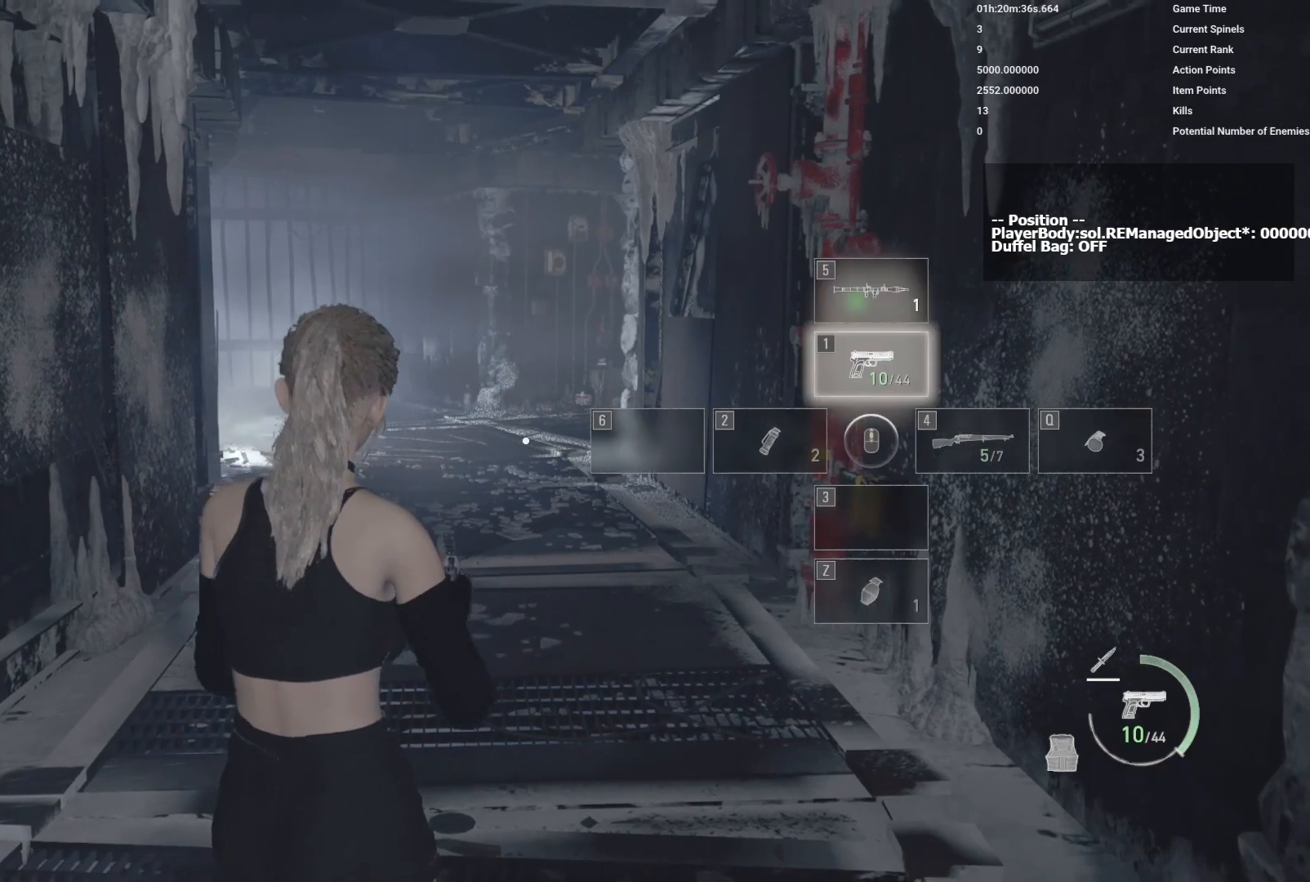
{"keys": [], "mouse": [], "events": []}
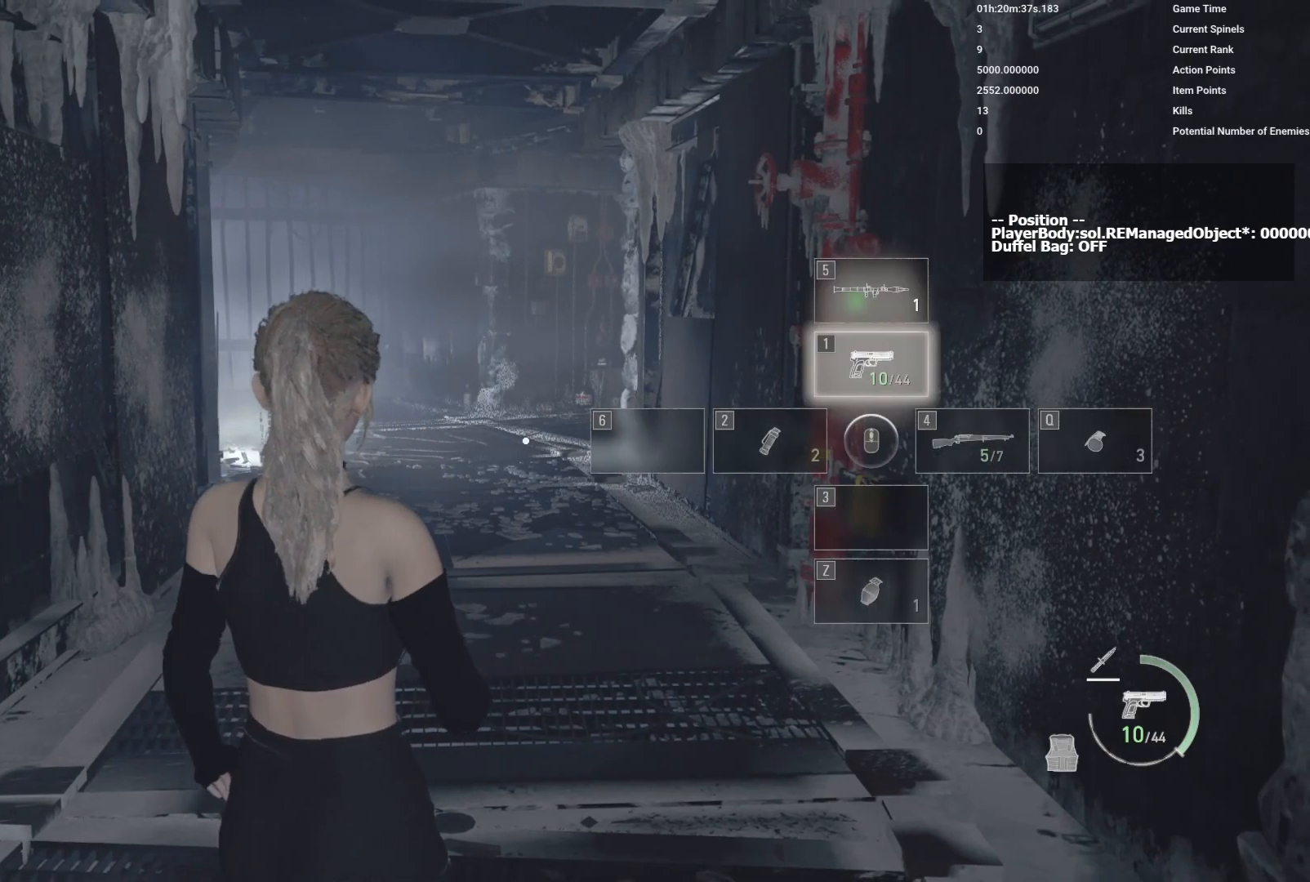
{"keys": [], "mouse": [], "events": []}
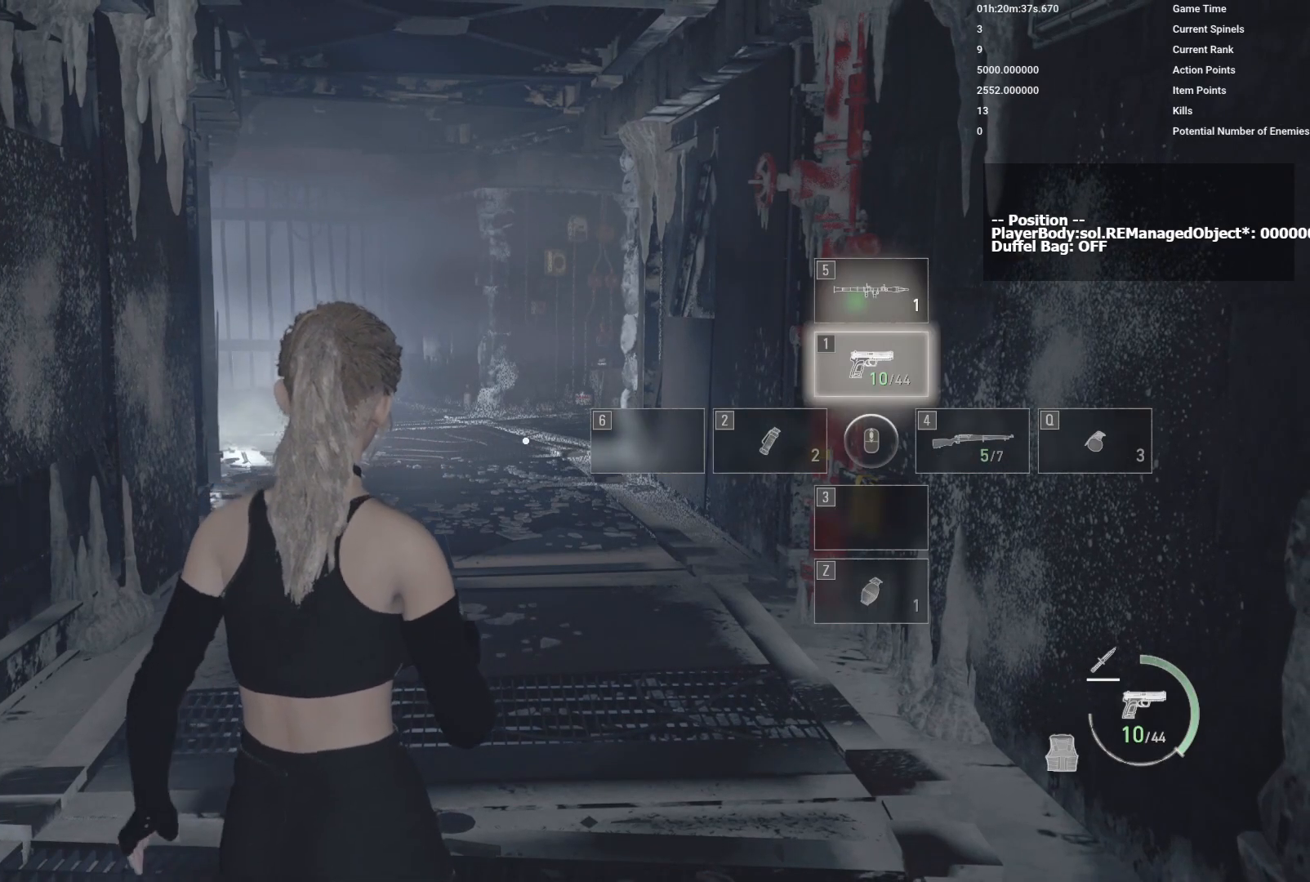
{"keys": [], "mouse": [], "events": [[350, "1", "down"], [467, "1", "up"]]}
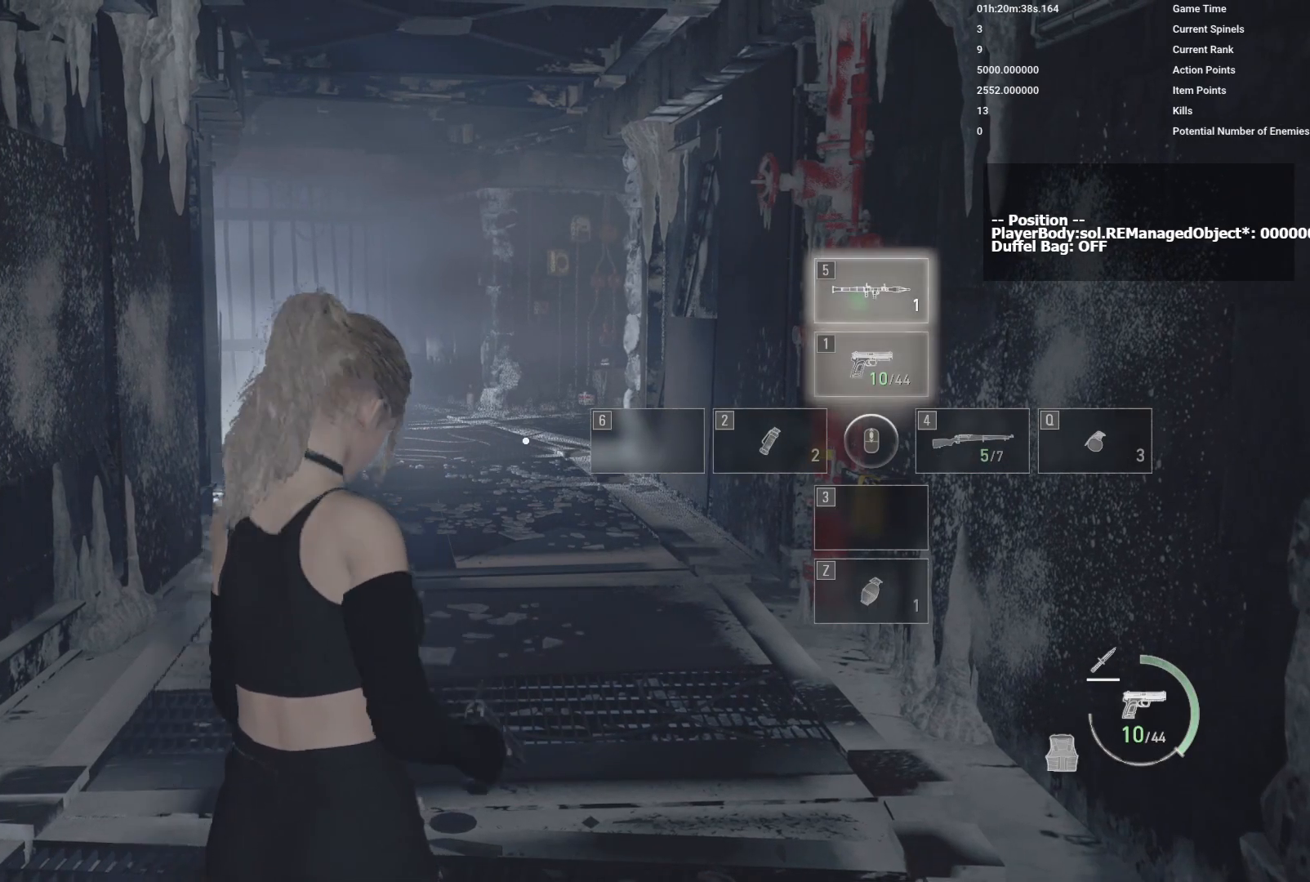
{"keys": [], "mouse": [], "events": [[133, "1", "down"], [250, "1", "up"], [367, "1", "down"], [450, "1", "up"]]}
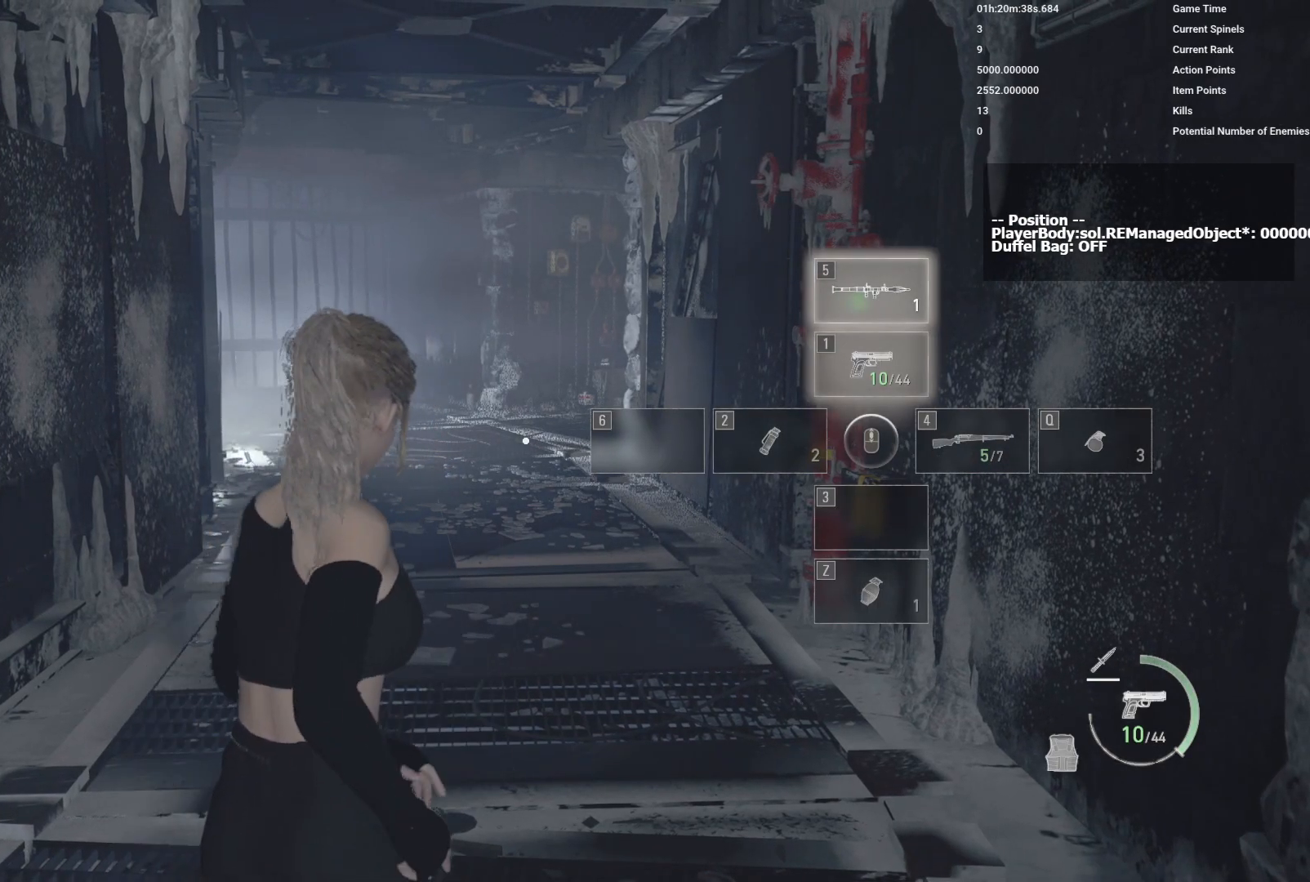
{"keys": [], "mouse": [], "events": []}
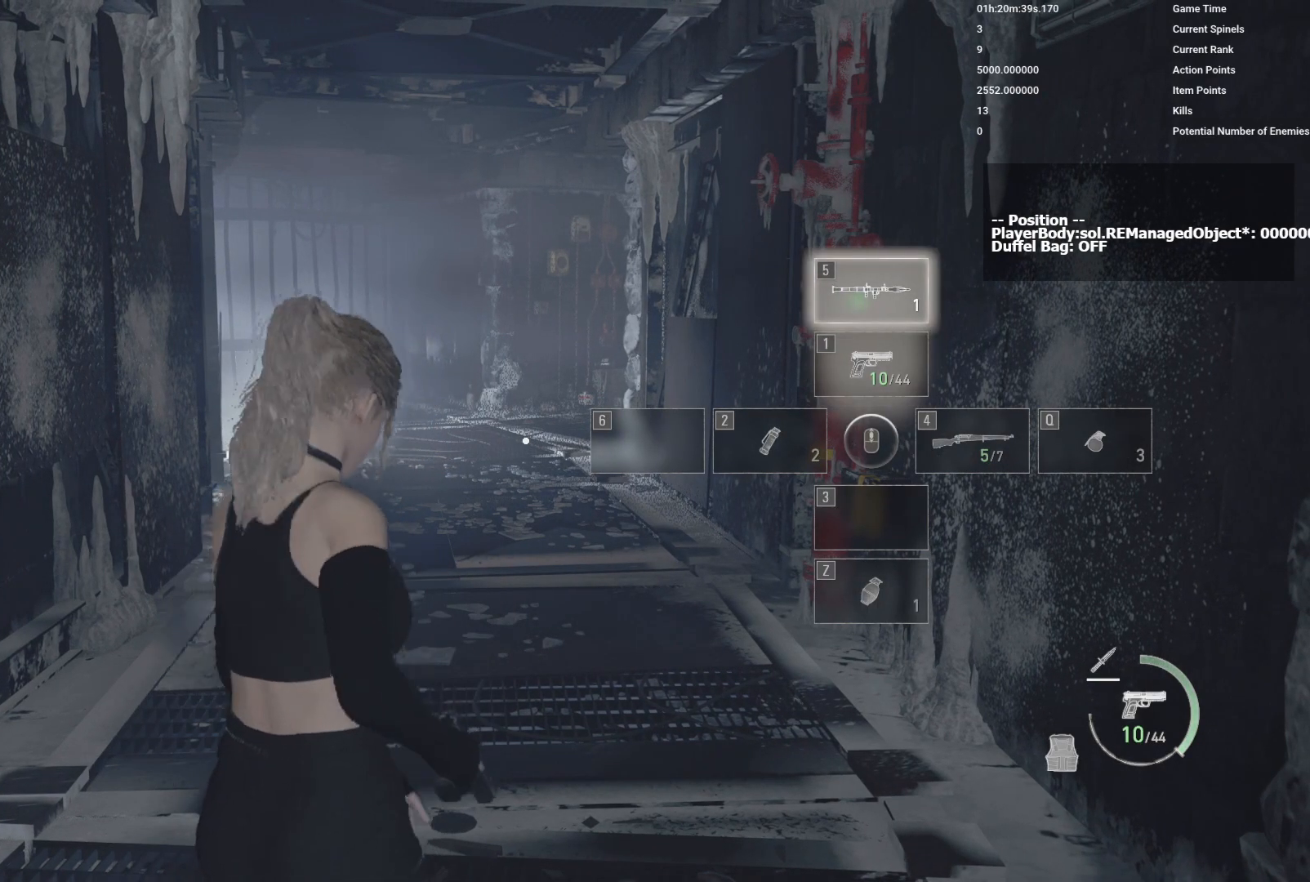
{"keys": [], "mouse": [], "events": []}
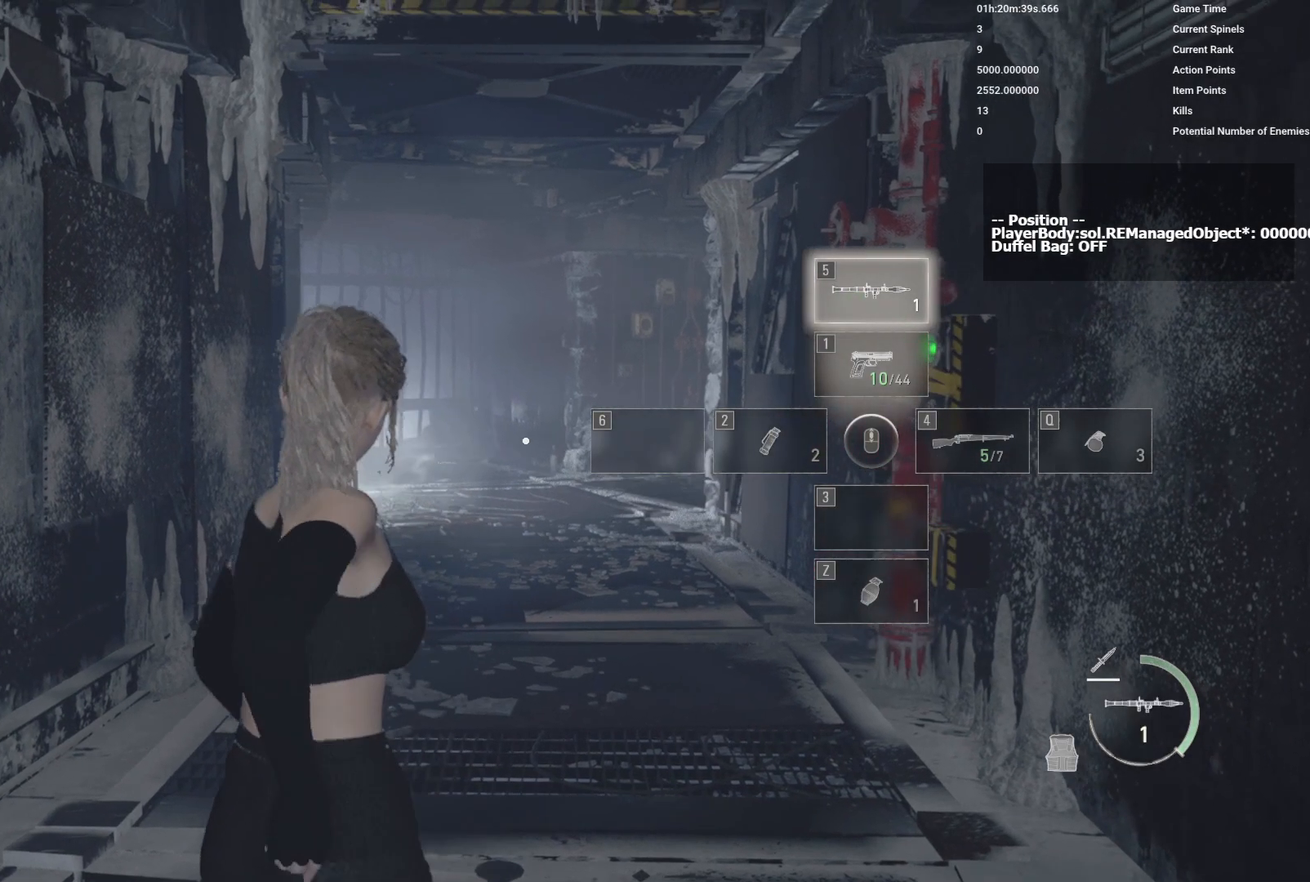
{"keys": [], "mouse": [], "events": [[67, "1", "down"], [150, "1", "up"]]}
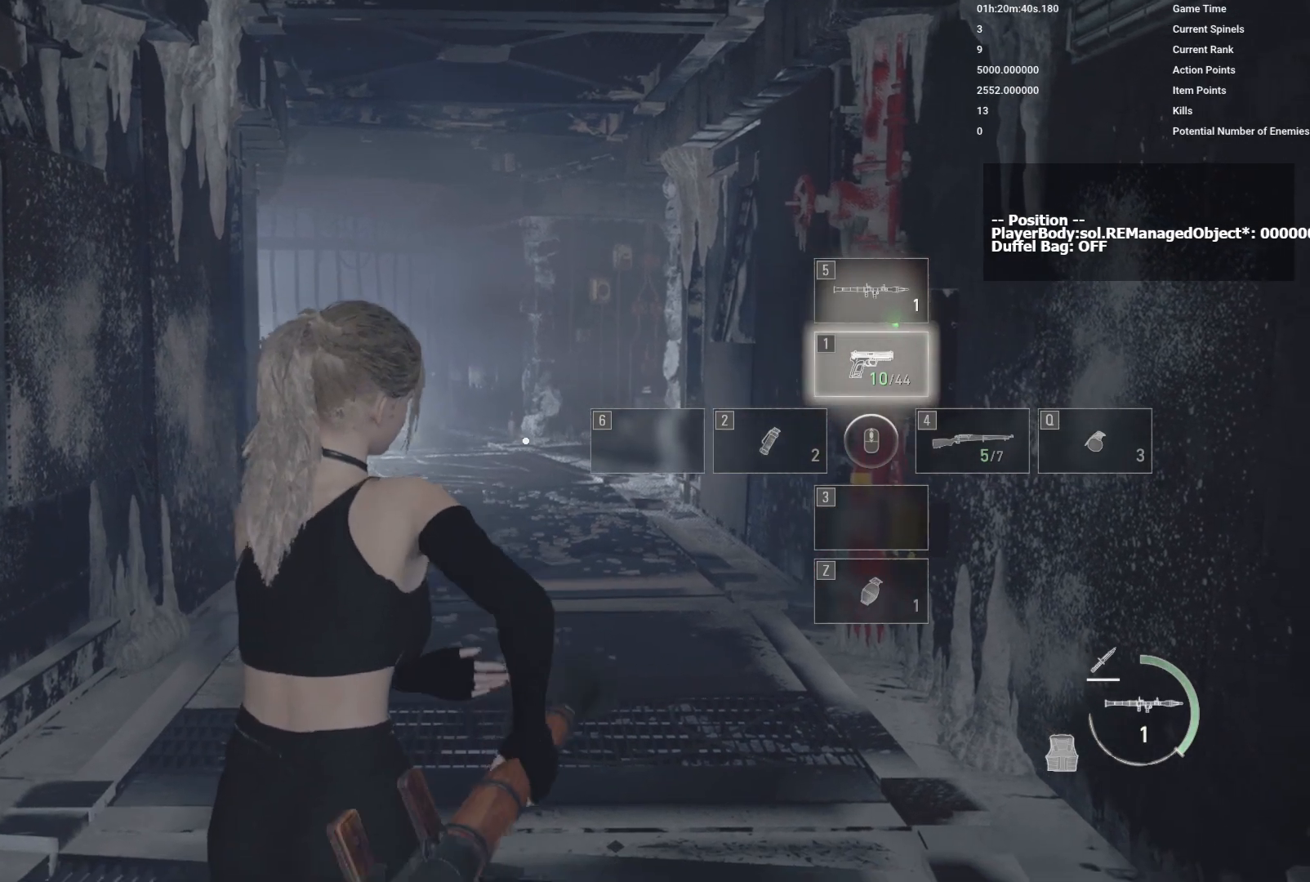
{"keys": [], "mouse": [], "events": [[33, "1", "down"], [167, "1", "up"], [283, "1", "down"], [400, "1", "up"]]}
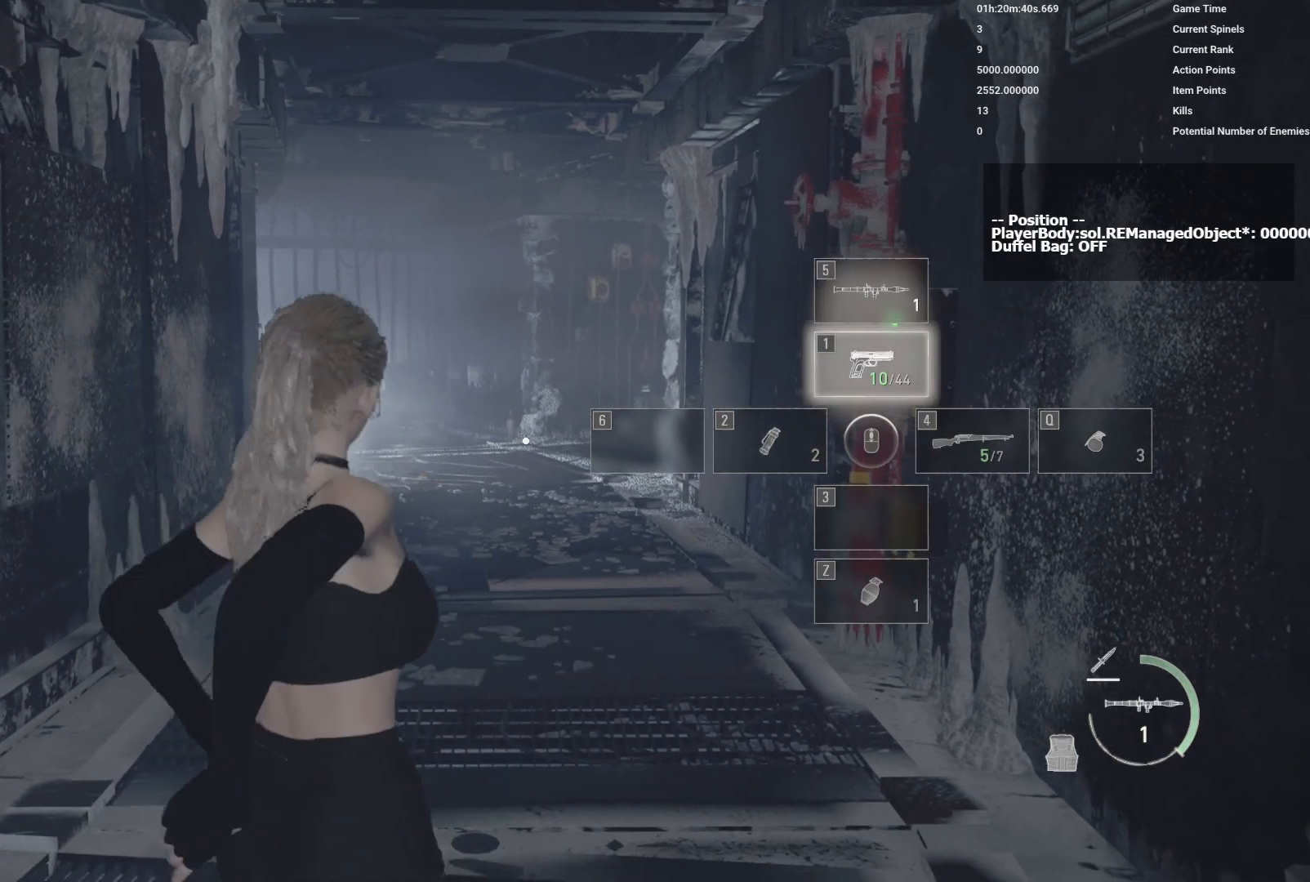
{"keys": [], "mouse": [], "events": [[50, "1", "down"], [150, "1", "up"]]}
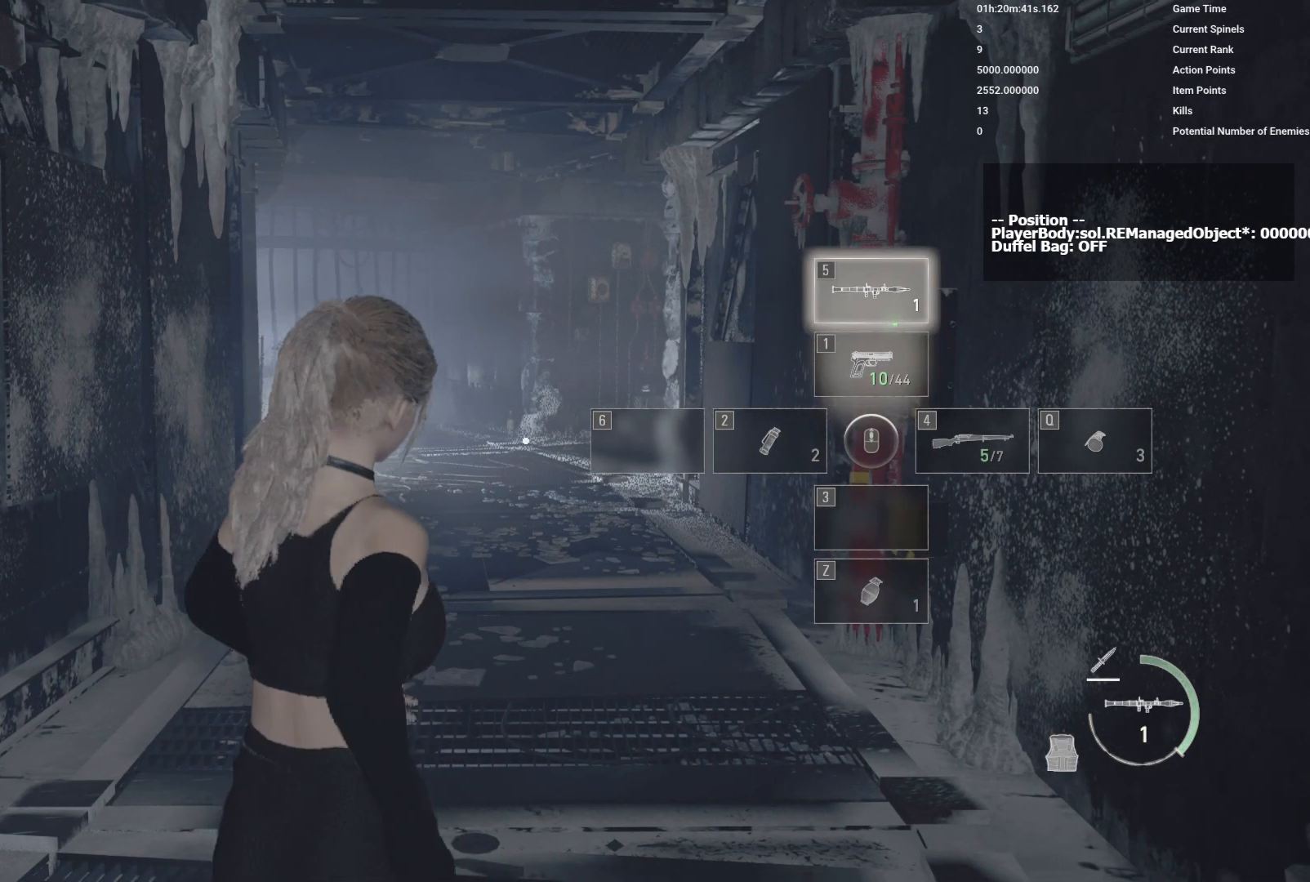
{"keys": [], "mouse": [], "events": []}
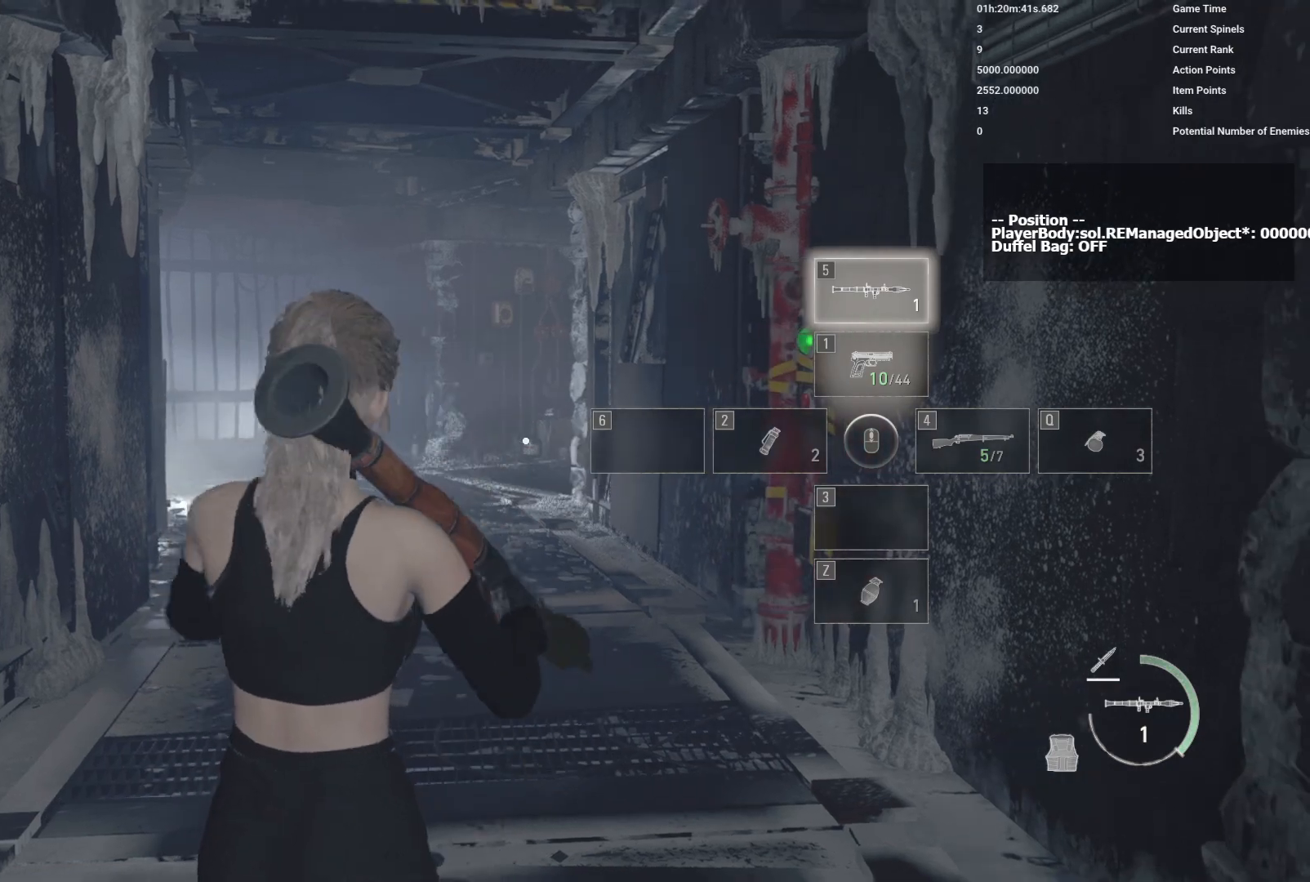
{"keys": [], "mouse": [], "events": []}
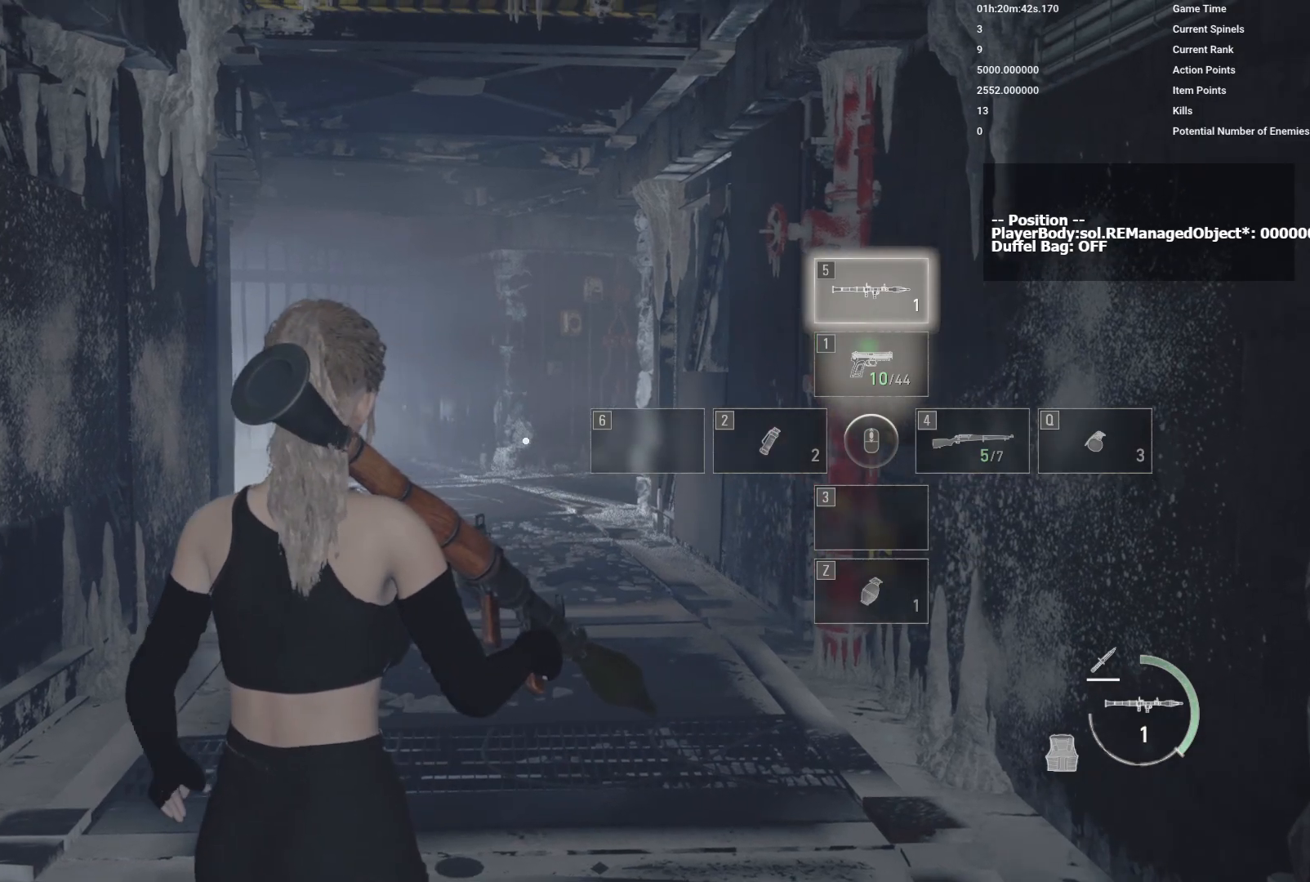
{"keys": [], "mouse": [], "events": []}
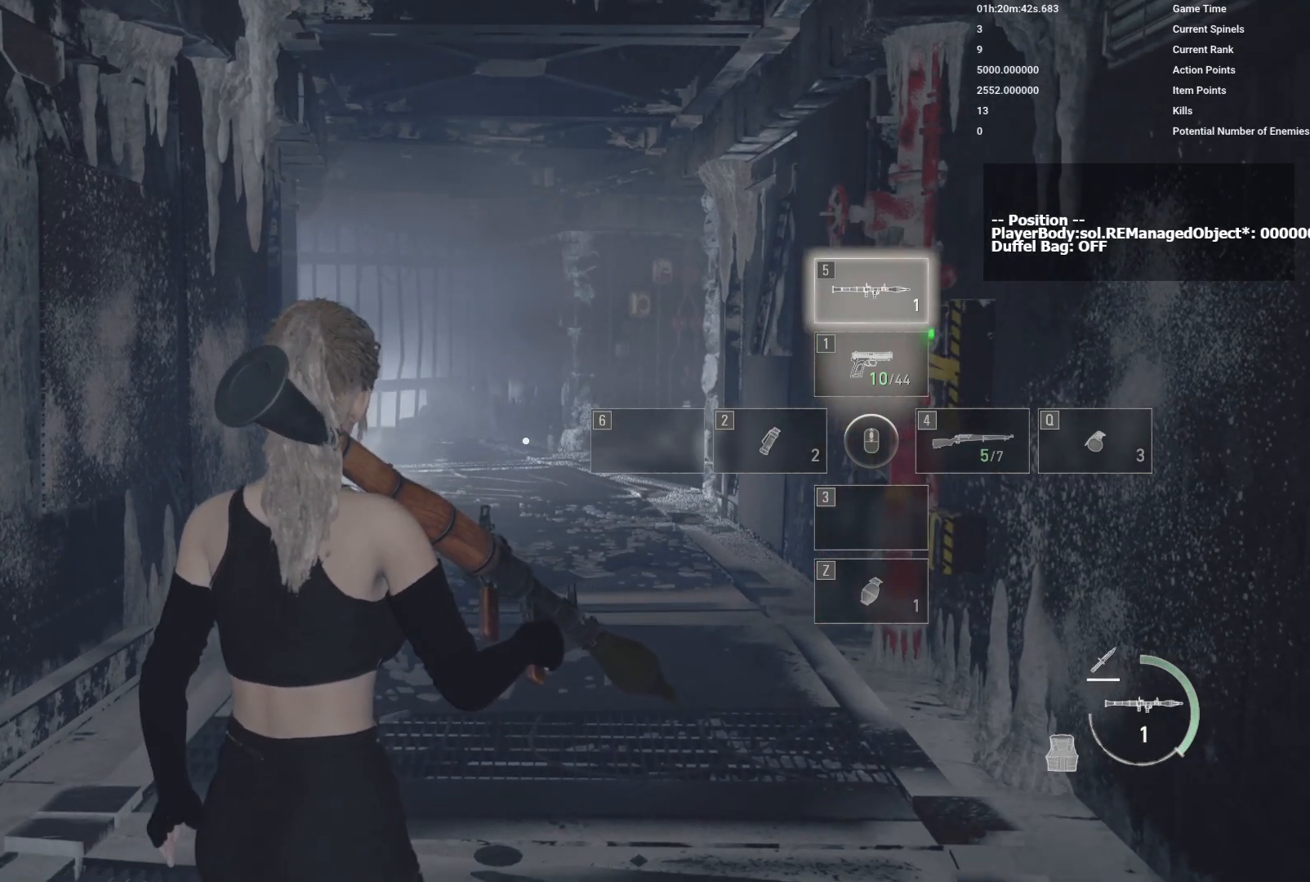
{"keys": [], "mouse": [], "events": [[17, "5", "down"], [117, "5", "up"], [367, "5", "down"], [467, "5", "up"]]}